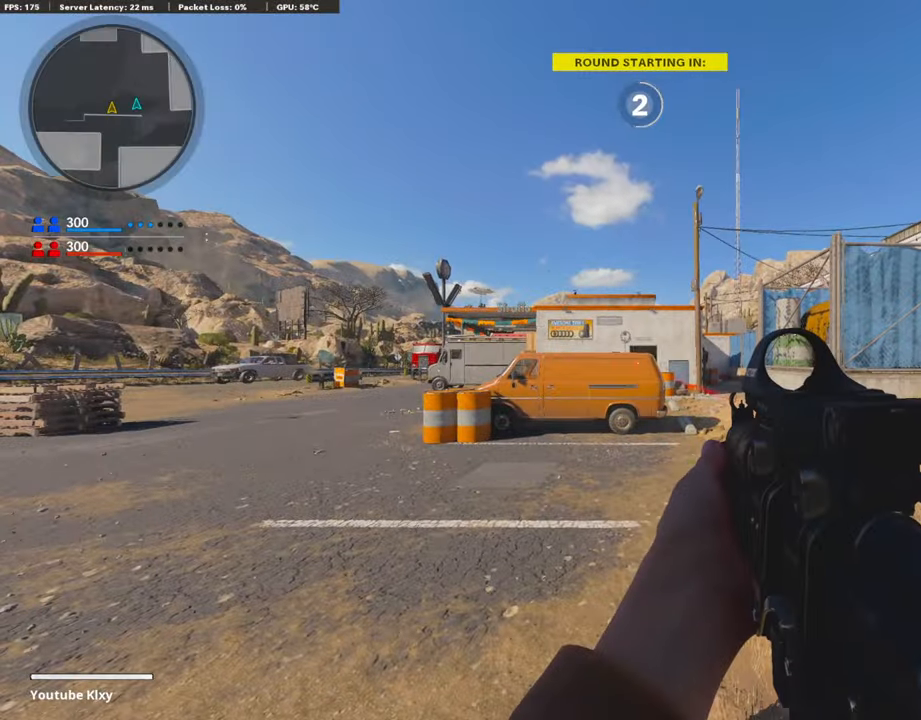
Gameplay with a controller (PlayStation layout); each line is a JSON object with the inputs held at the frame after it. "events" lists button and stick changes between this image and that frame as [ms after this image, input, new state], when the widget could be followed in between. Not read: TOUCHPAD.
{"buttons": ["TRIANGLE"], "left_stick": "center", "right_stick": "center", "events": [[50, "TRIANGLE", "down"], [118, "TRIANGLE", "up"], [185, "TRIANGLE", "down"], [252, "TRIANGLE", "up"], [320, "TRIANGLE", "down"], [404, "TRIANGLE", "up"], [471, "TRIANGLE", "down"]]}
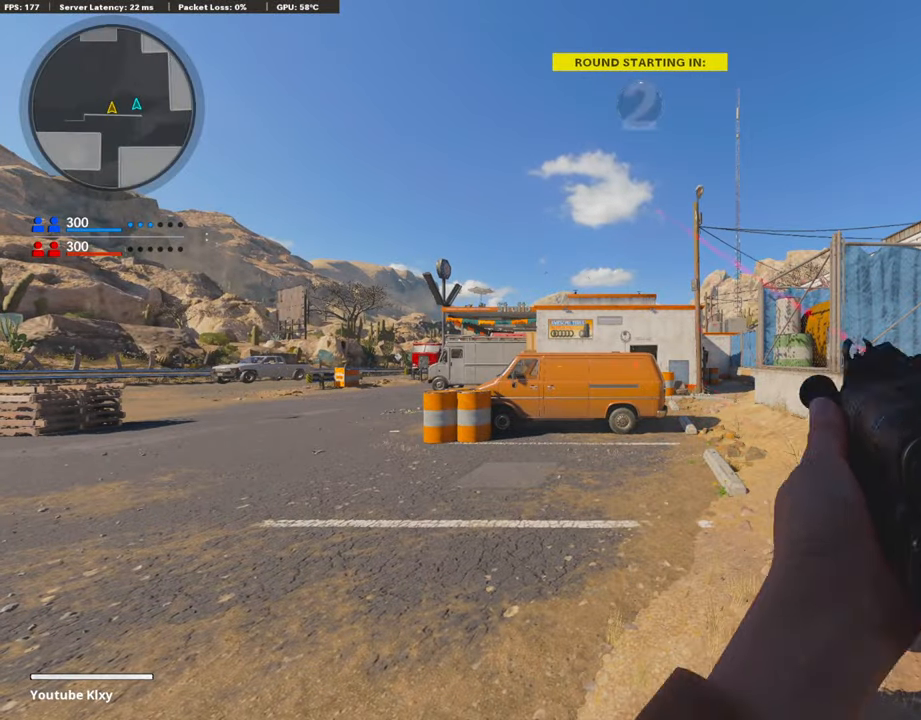
{"buttons": [], "left_stick": "center", "right_stick": "center", "events": [[152, "TRIANGLE", "up"], [421, "TRIANGLE", "down"], [506, "TRIANGLE", "up"]]}
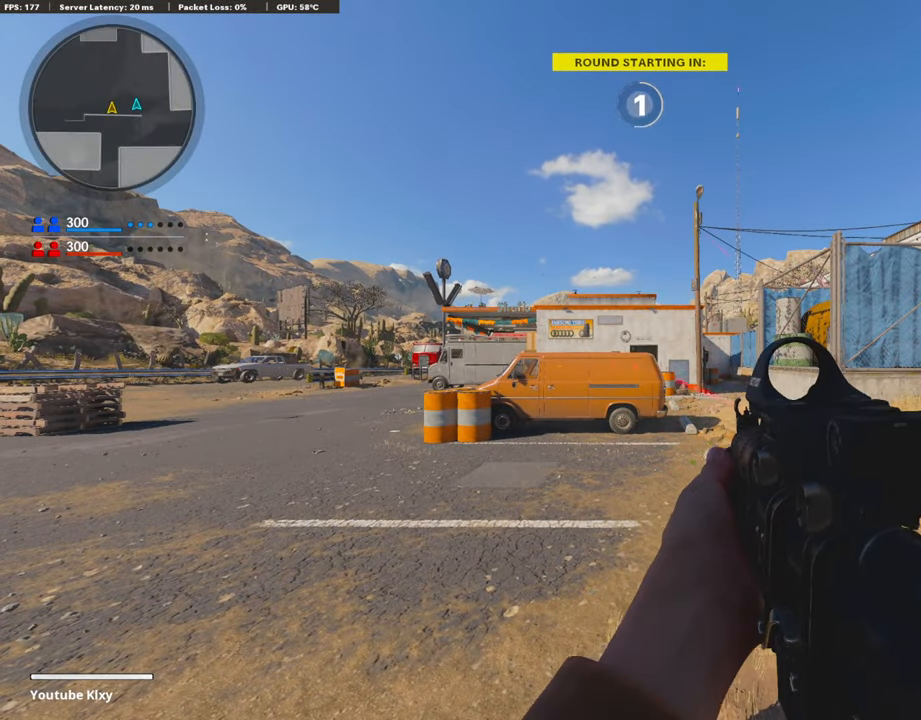
{"buttons": [], "left_stick": "center", "right_stick": "center", "events": [[67, "TRIANGLE", "down"], [151, "TRIANGLE", "up"], [235, "TRIANGLE", "down"], [303, "TRIANGLE", "up"], [370, "TRIANGLE", "down"], [438, "TRIANGLE", "up"]]}
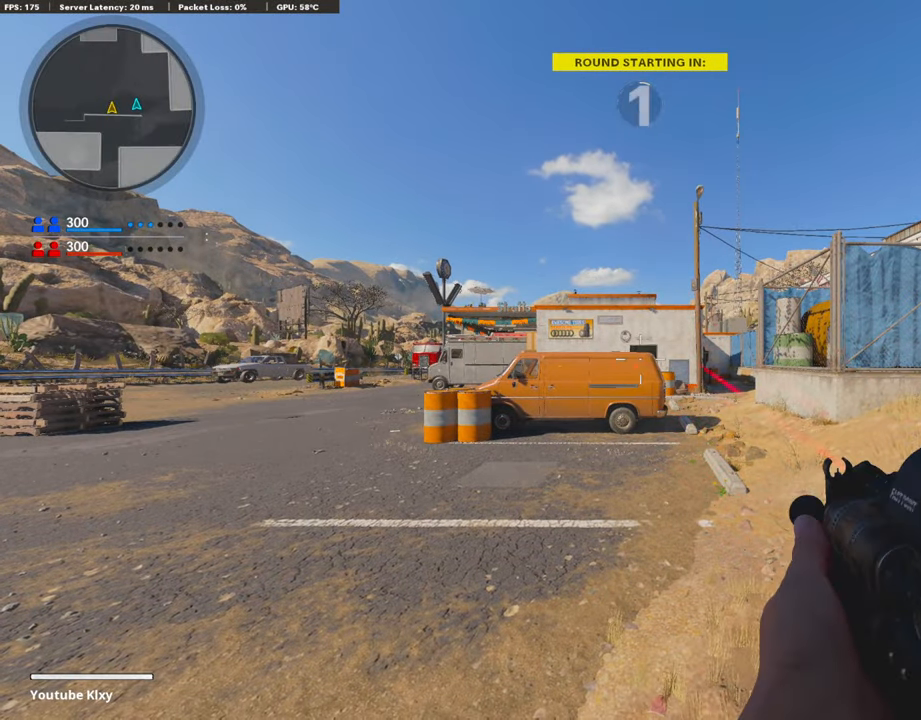
{"buttons": [], "left_stick": "center", "right_stick": "center", "events": []}
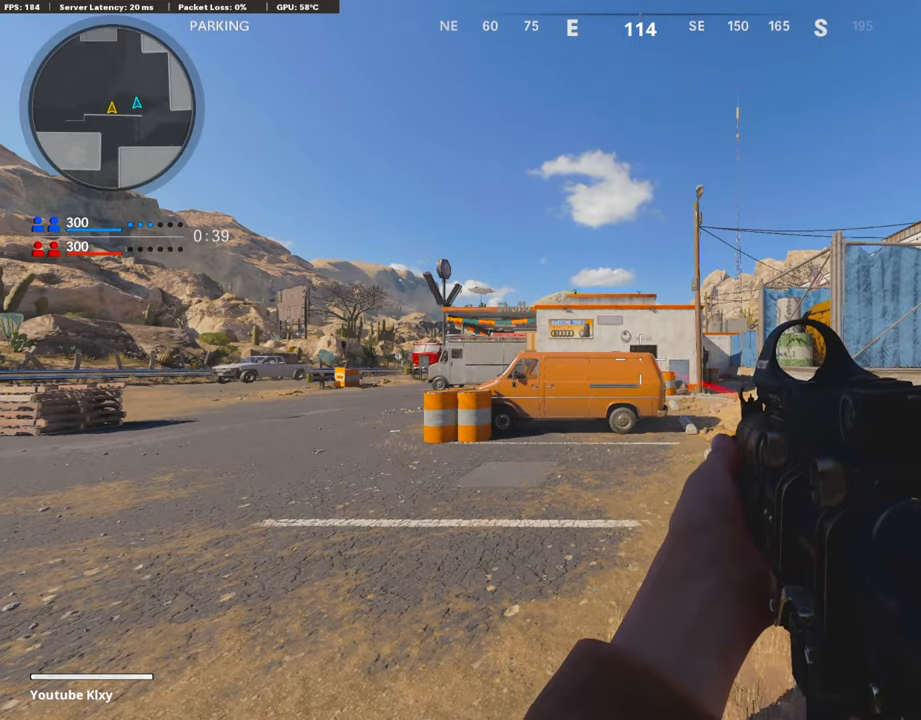
{"buttons": [], "left_stick": "up-right", "right_stick": "center", "events": [[489, "left_stick", "up-right"]]}
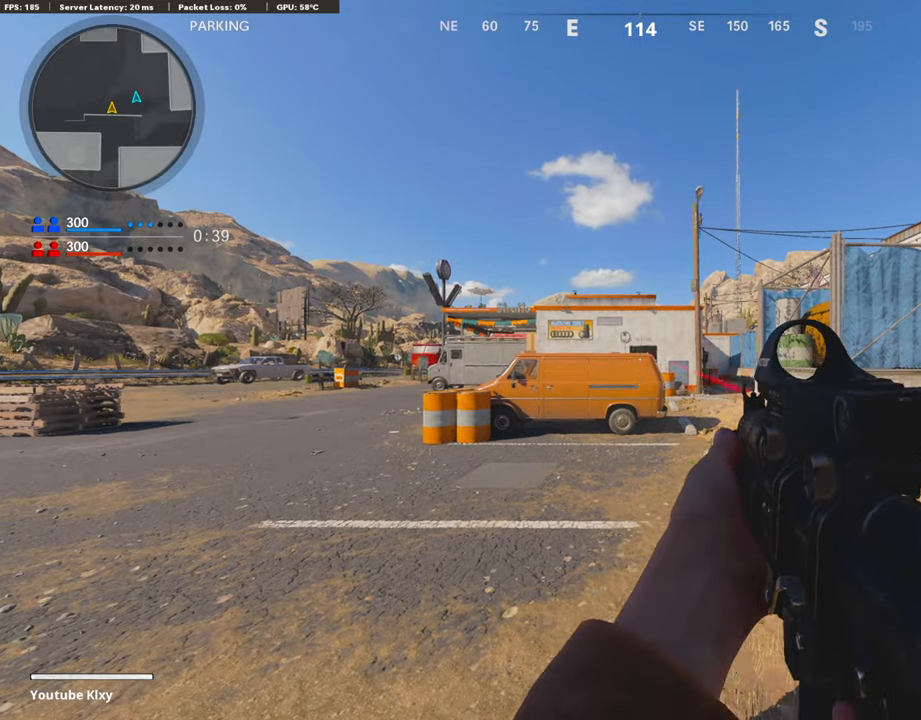
{"buttons": [], "left_stick": "up", "right_stick": "center", "events": [[50, "L3", "down"], [438, "L3", "up"], [438, "left_stick", "up"]]}
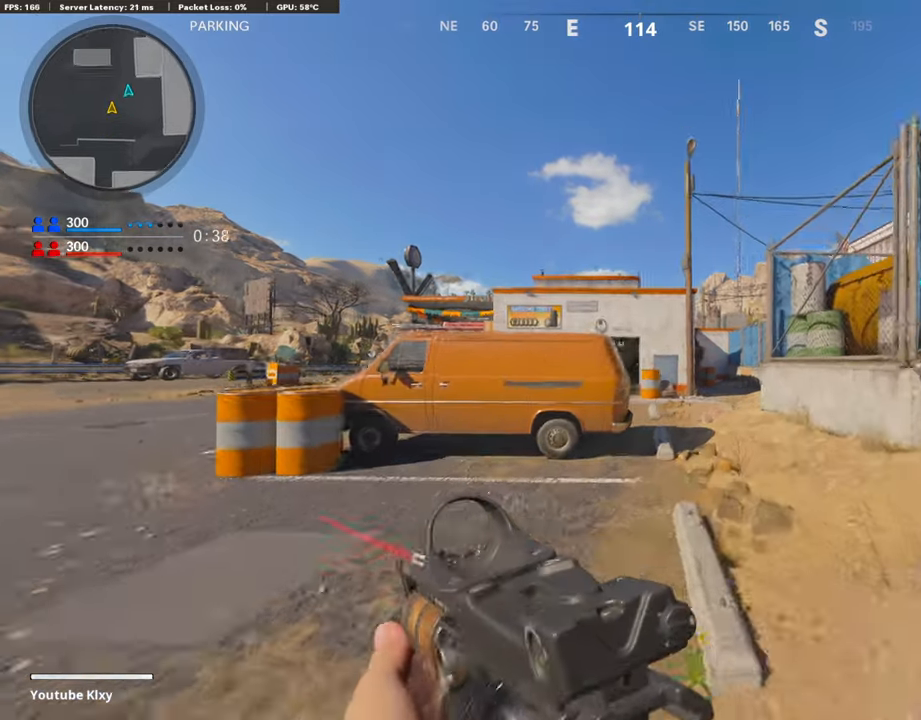
{"buttons": [], "left_stick": "up", "right_stick": "center", "events": []}
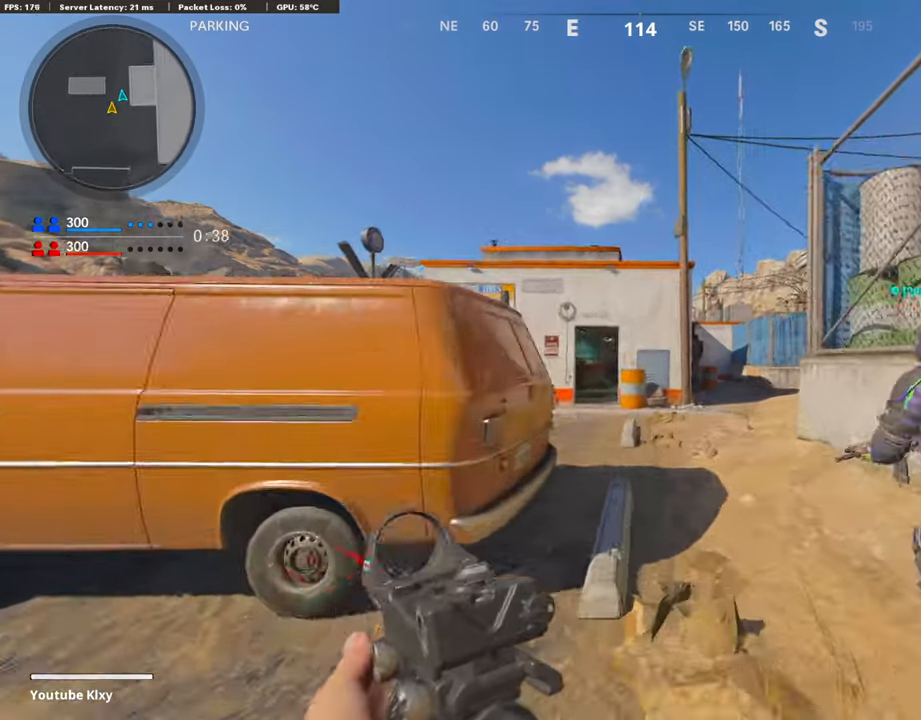
{"buttons": [], "left_stick": "up", "right_stick": "center", "events": []}
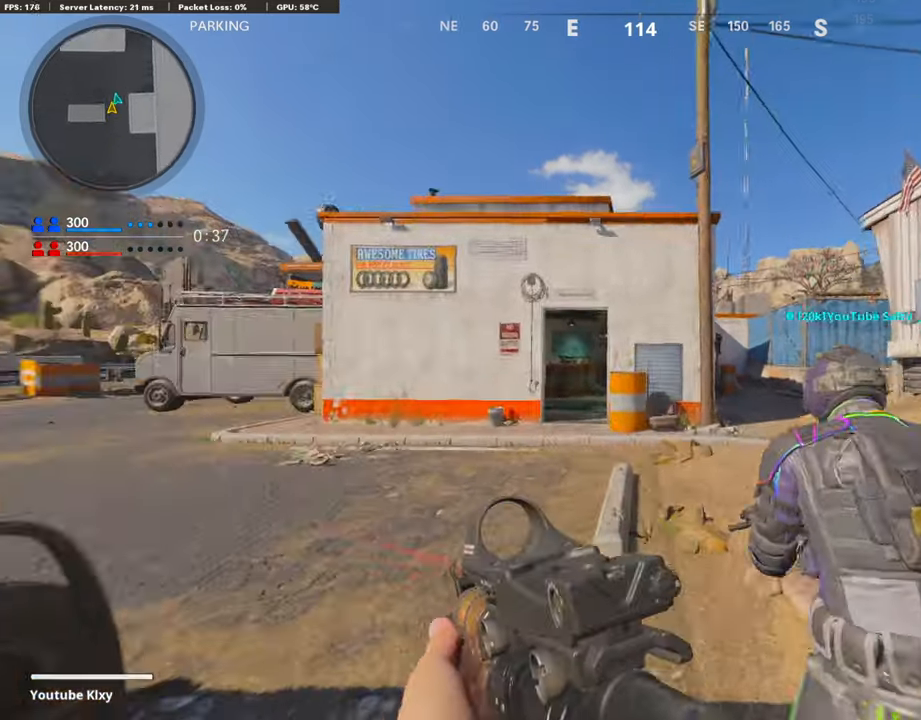
{"buttons": ["L3", "R3"], "left_stick": "up", "right_stick": "center", "events": [[253, "R3", "down"], [337, "R3", "up"], [438, "R3", "down"], [455, "L3", "down"]]}
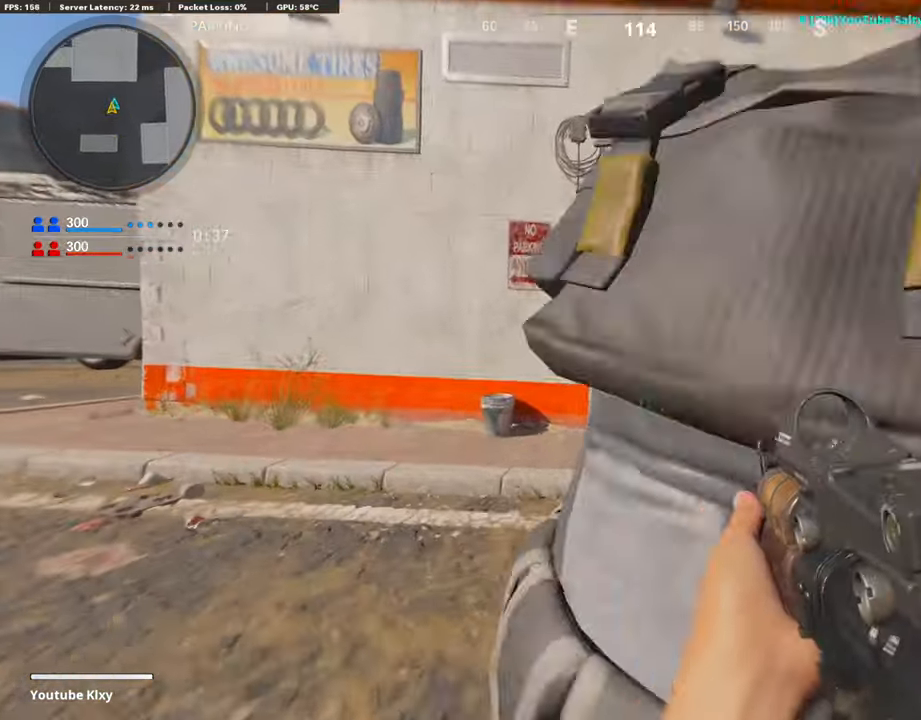
{"buttons": ["L3"], "left_stick": "up-right", "right_stick": "right", "events": [[51, "R3", "up"], [169, "L3", "up"], [253, "left_stick", "right"], [337, "right_stick", "right"], [438, "L3", "down"], [438, "left_stick", "up-right"]]}
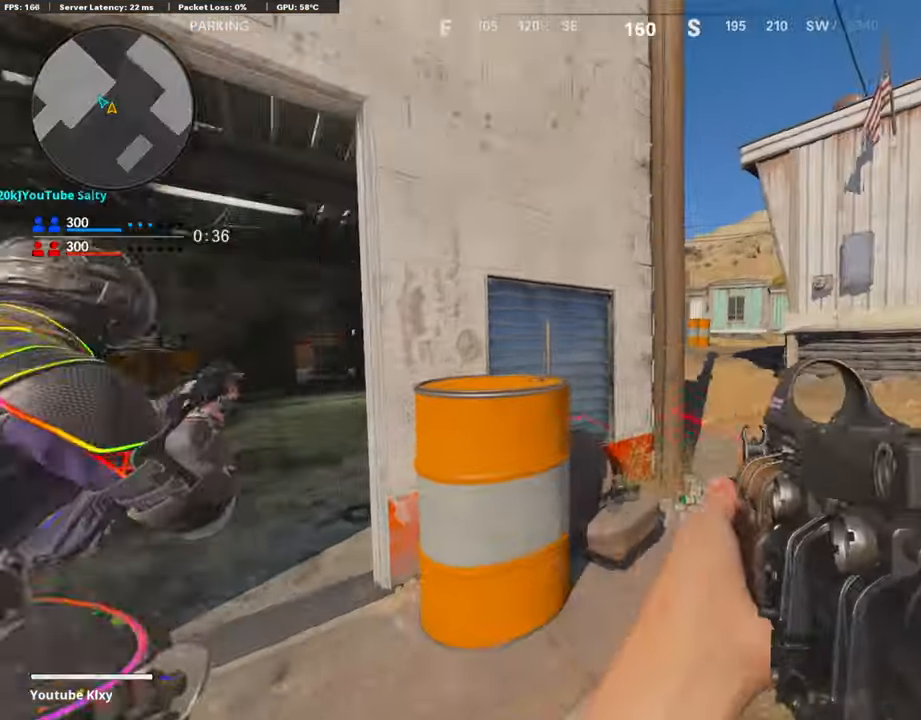
{"buttons": ["L3"], "left_stick": "up-right", "right_stick": "left", "events": [[17, "right_stick", "center"], [101, "right_stick", "left"], [219, "right_stick", "center"], [337, "right_stick", "left"]]}
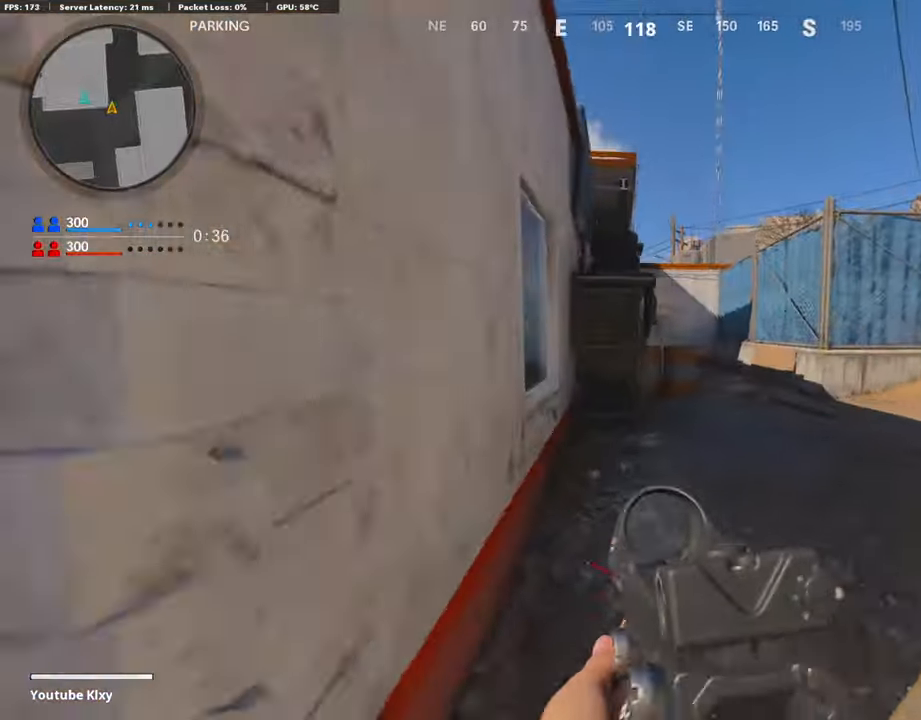
{"buttons": [], "left_stick": "up-right", "right_stick": "left", "events": [[152, "L3", "up"], [169, "right_stick", "center"], [506, "right_stick", "left"]]}
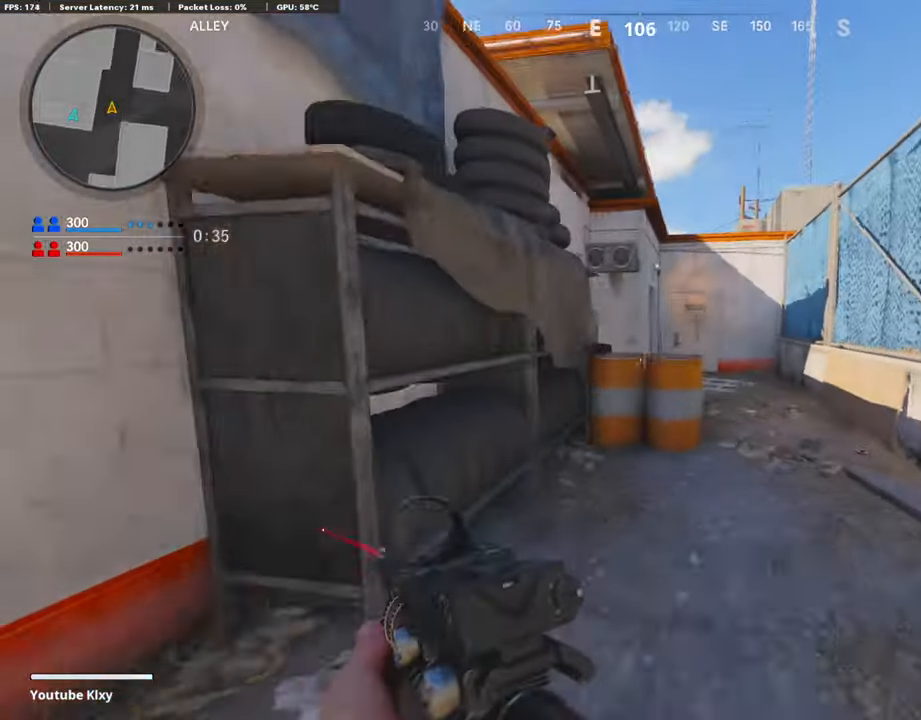
{"buttons": ["L3", "R3"], "left_stick": "up-right", "right_stick": "center", "events": [[219, "R3", "down"], [353, "R3", "up"], [455, "R3", "down"], [455, "right_stick", "center"], [471, "L3", "down"]]}
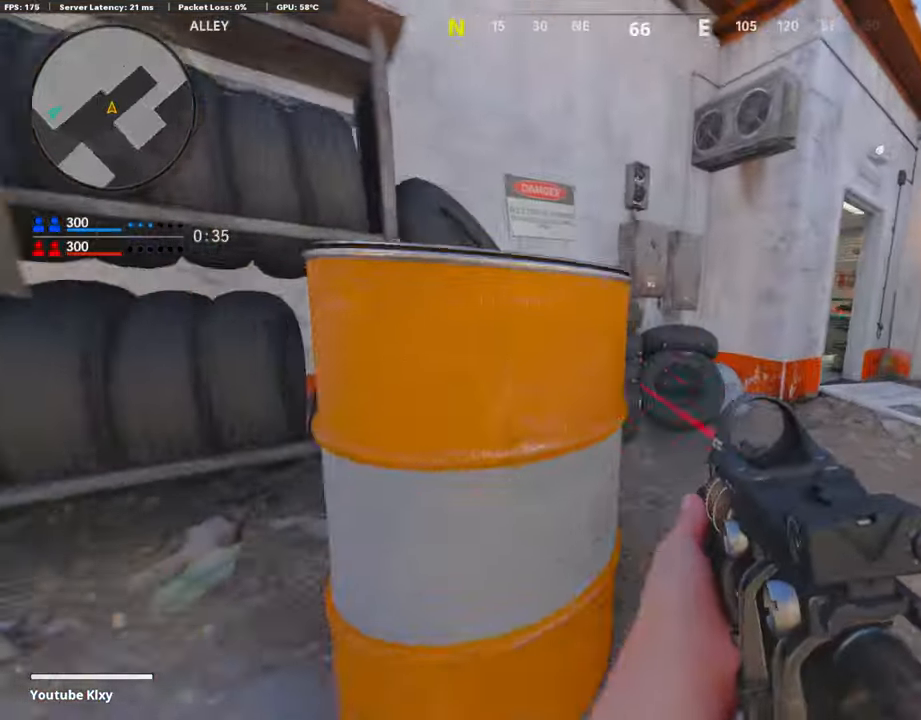
{"buttons": [], "left_stick": "down-left", "right_stick": "left", "events": [[51, "R3", "up"], [51, "right_stick", "up-right"], [84, "L3", "up"], [101, "left_stick", "right"], [219, "right_stick", "center"], [354, "right_stick", "left"], [472, "left_stick", "down-left"]]}
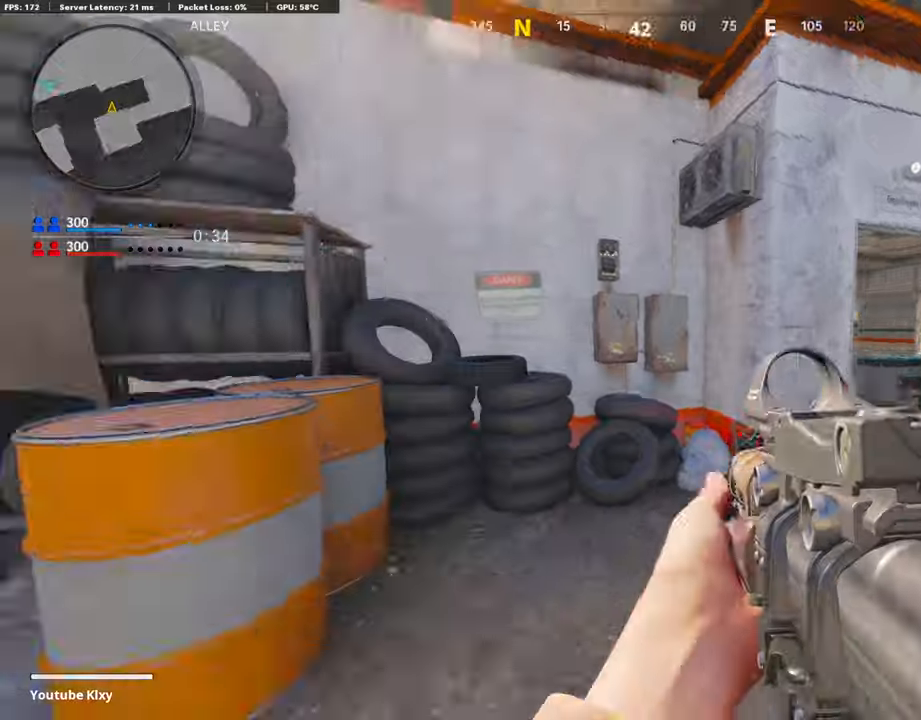
{"buttons": ["L1"], "left_stick": "right", "right_stick": "center", "events": [[101, "left_stick", "right"], [152, "left_stick", "up-right"], [186, "right_stick", "center"], [219, "L3", "down"], [303, "right_stick", "left"], [455, "L3", "up"], [472, "L1", "down"], [489, "right_stick", "center"], [506, "left_stick", "right"]]}
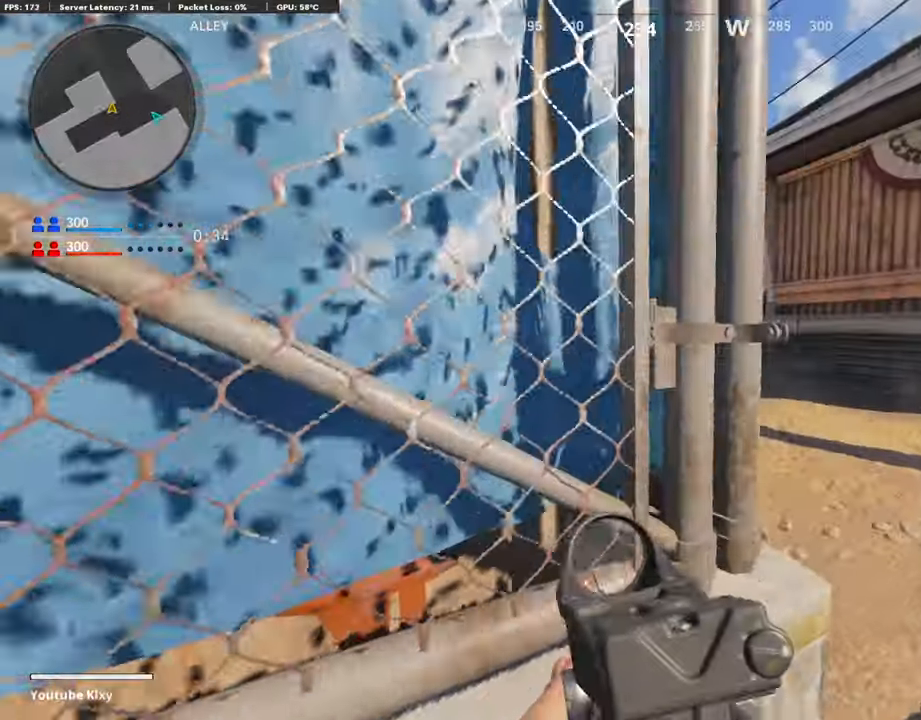
{"buttons": ["L1", "R1"], "left_stick": "down-left", "right_stick": "up-right", "events": [[16, "right_stick", "left"], [387, "left_stick", "up"], [438, "right_stick", "up-right"], [454, "R1", "down"], [488, "left_stick", "down-left"]]}
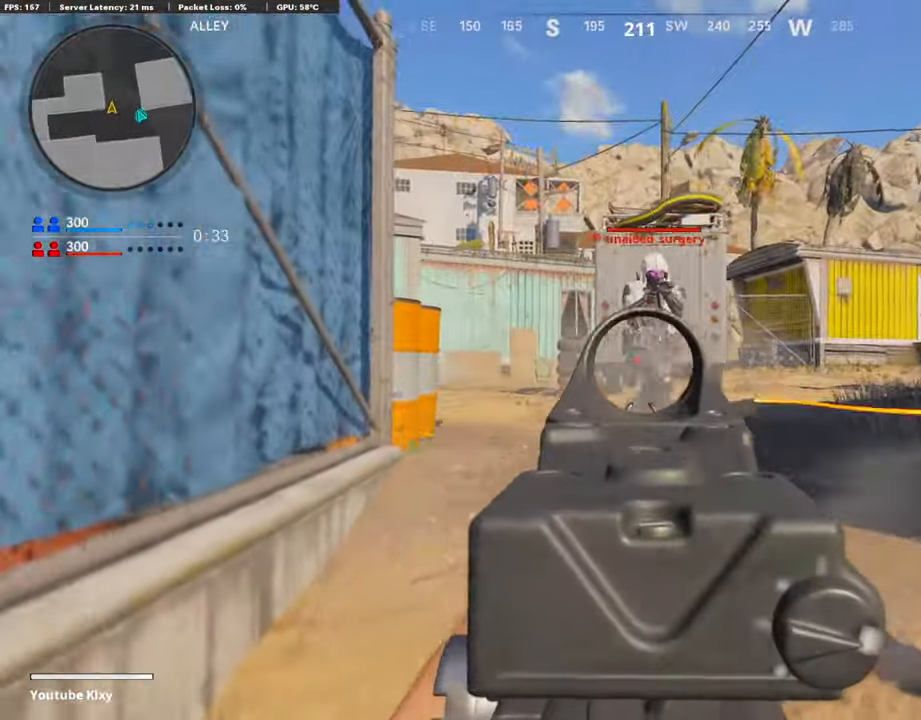
{"buttons": ["L1", "R1"], "left_stick": "right", "right_stick": "center", "events": [[51, "right_stick", "up-left"], [135, "right_stick", "up-right"], [219, "left_stick", "down-right"], [286, "left_stick", "right"], [489, "right_stick", "center"]]}
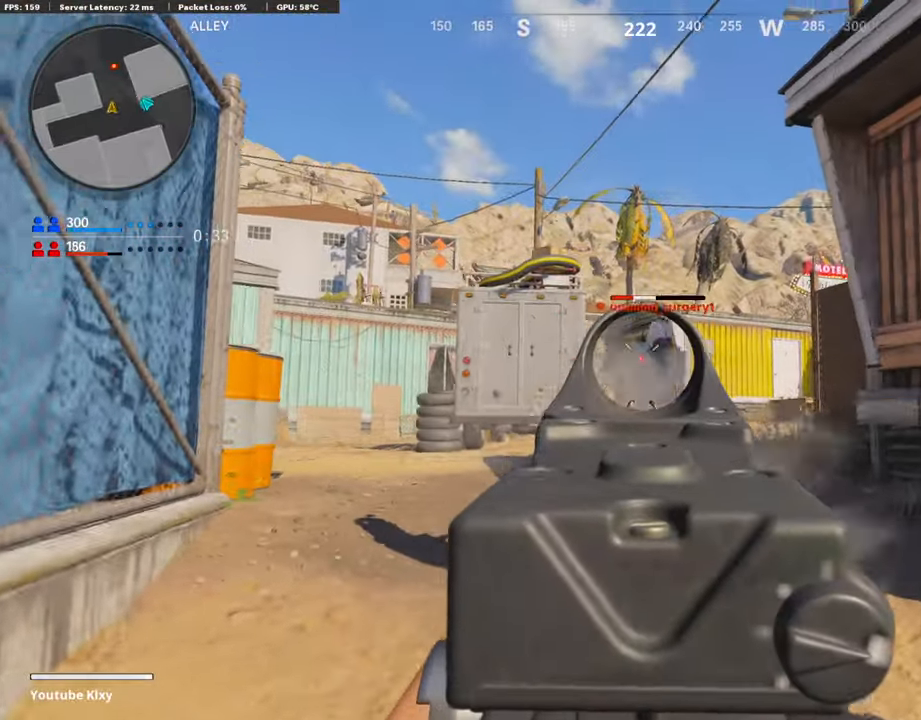
{"buttons": ["L3"], "left_stick": "up", "right_stick": "left", "events": [[33, "left_stick", "up"], [185, "L1", "up"], [202, "R1", "up"], [219, "L3", "down"], [219, "right_stick", "left"], [353, "right_stick", "center"], [488, "right_stick", "left"]]}
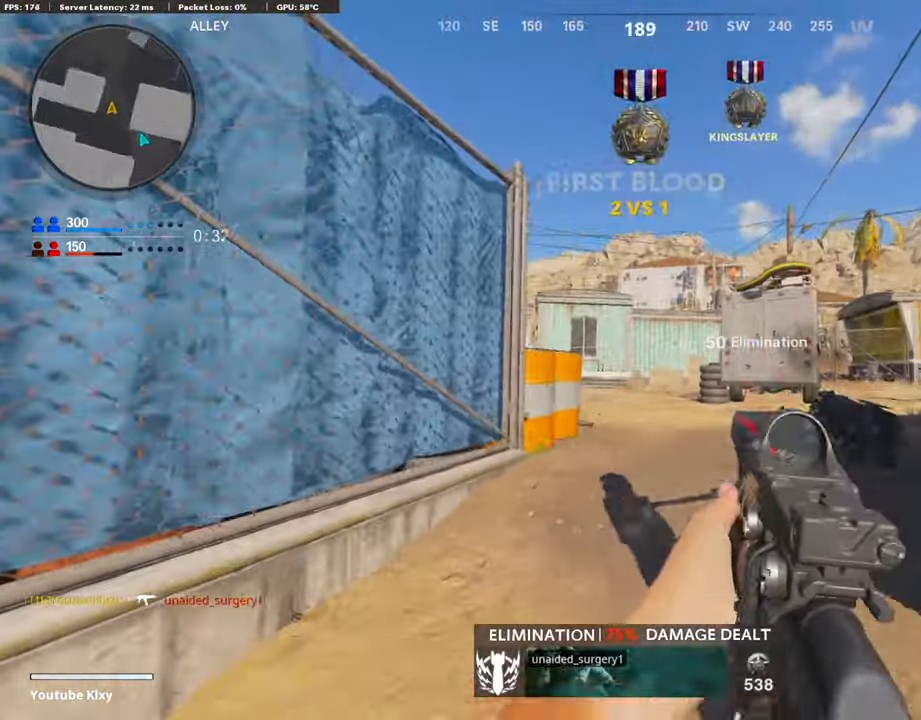
{"buttons": ["L1"], "left_stick": "up-right", "right_stick": "center", "events": [[17, "L3", "up"], [67, "R3", "down"], [168, "R3", "up"], [202, "right_stick", "center"], [219, "L3", "down"], [219, "R3", "down"], [303, "right_stick", "left"], [320, "R3", "up"], [337, "L1", "down"], [337, "L3", "up"], [354, "left_stick", "up-right"], [387, "right_stick", "center"]]}
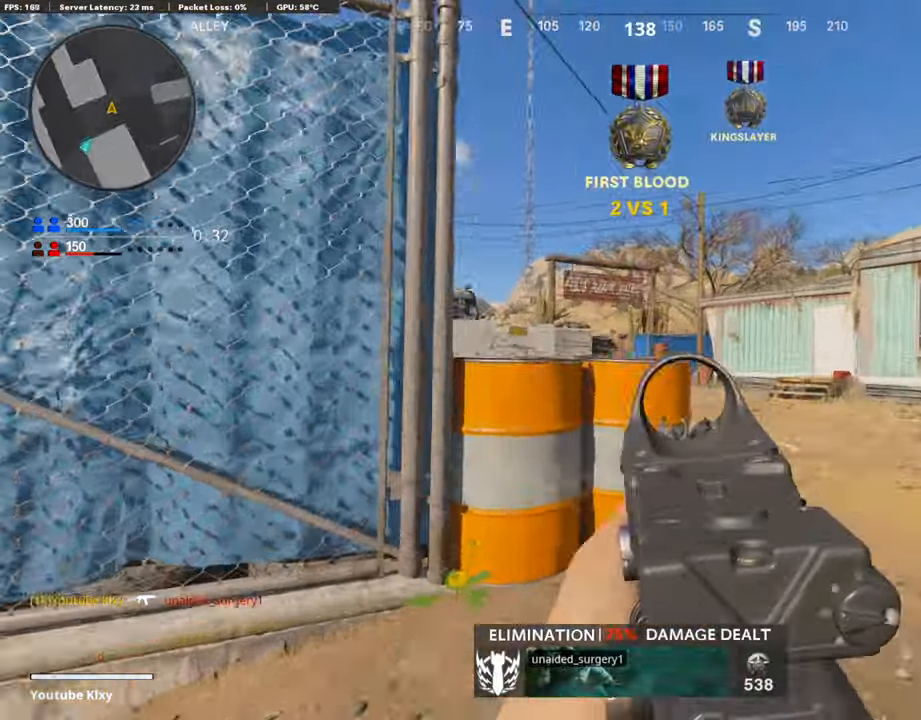
{"buttons": ["L1"], "left_stick": "up-right", "right_stick": "down-right", "events": [[34, "right_stick", "left"], [152, "left_stick", "left"], [236, "right_stick", "down"], [287, "right_stick", "down-right"], [455, "left_stick", "up-right"]]}